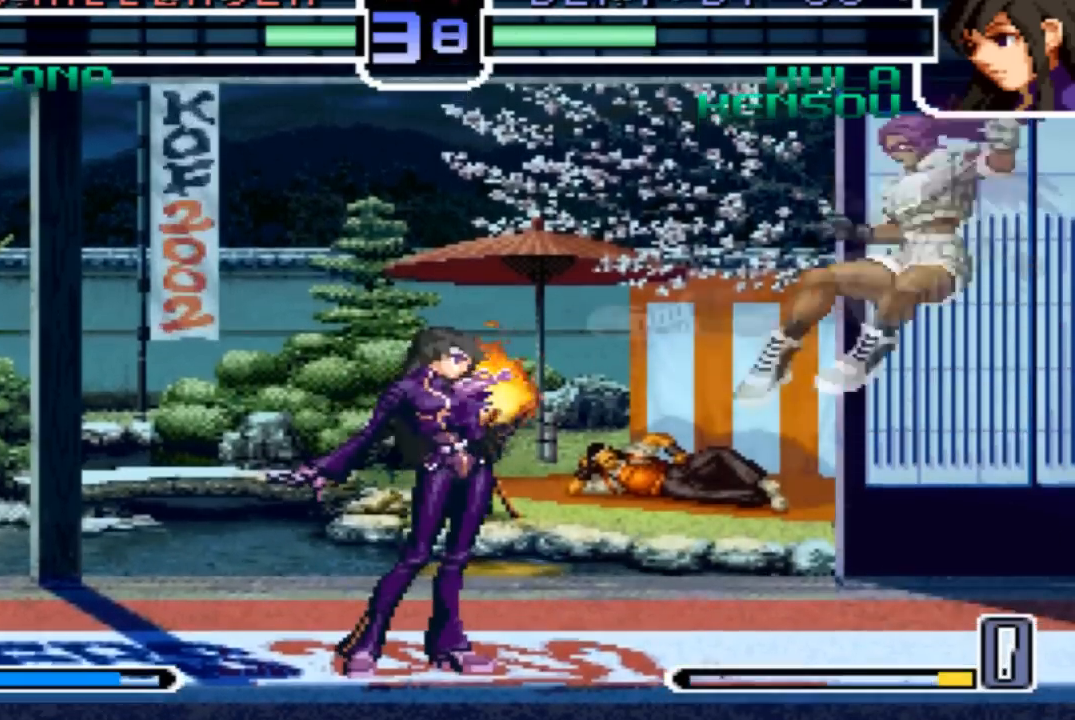
Gameplay with a controller (arcade stick); each line is a JSON object with the inputs held at the frame after it. "events" lists button and stick changes between this image and that frame as [ms after this image, input, new state], when the widget could be followed in between. Not read: L3 R3.
{"buttons": [], "left_stick": "center", "events": [[433, "left_stick", "right"], [500, "left_stick", "center"]]}
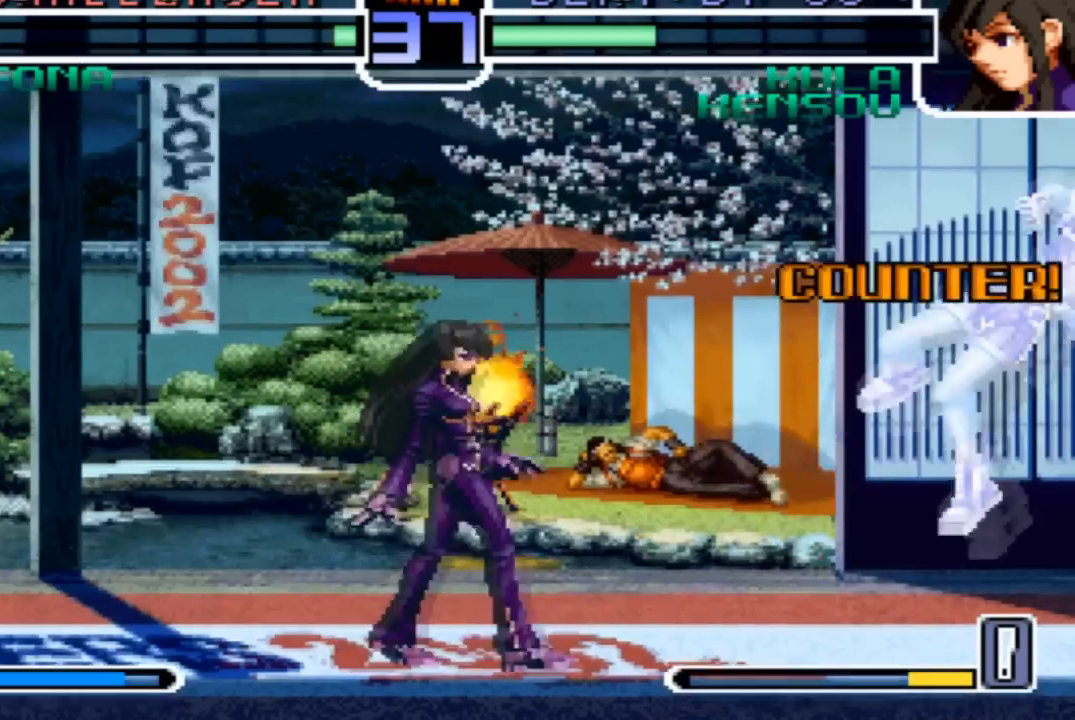
{"buttons": [], "left_stick": "left"}
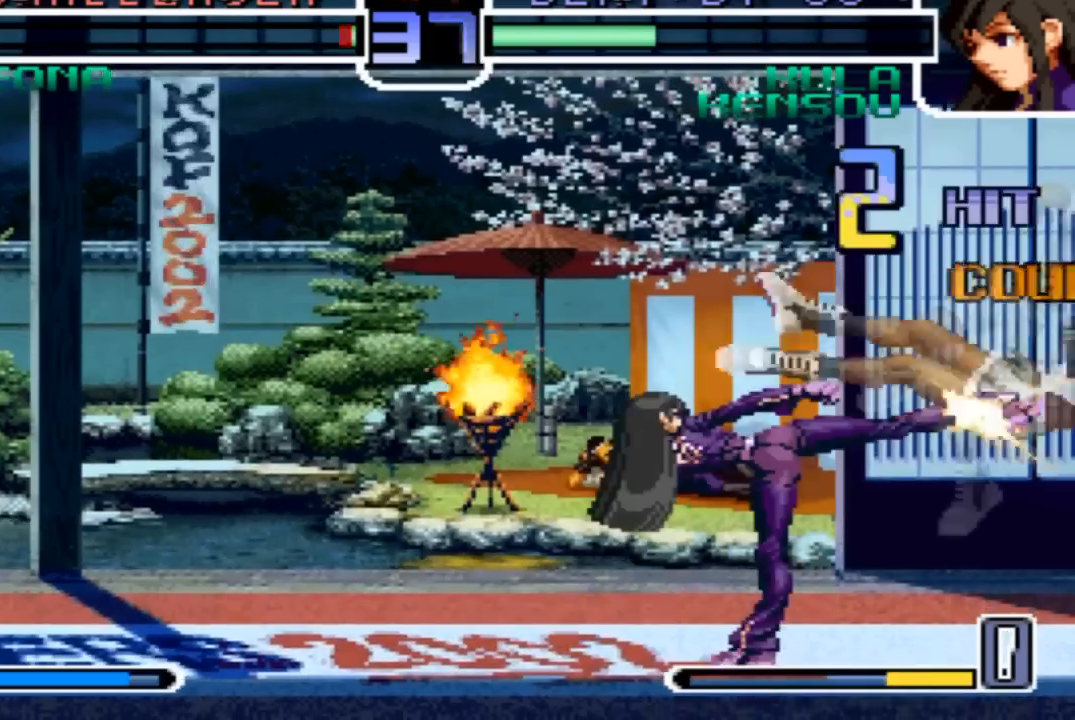
{"buttons": [], "left_stick": "center", "events": [[167, "left_stick", "down-right"], [333, "left_stick", "center"], [367, "SQUARE", "down"], [500, "SQUARE", "up"]]}
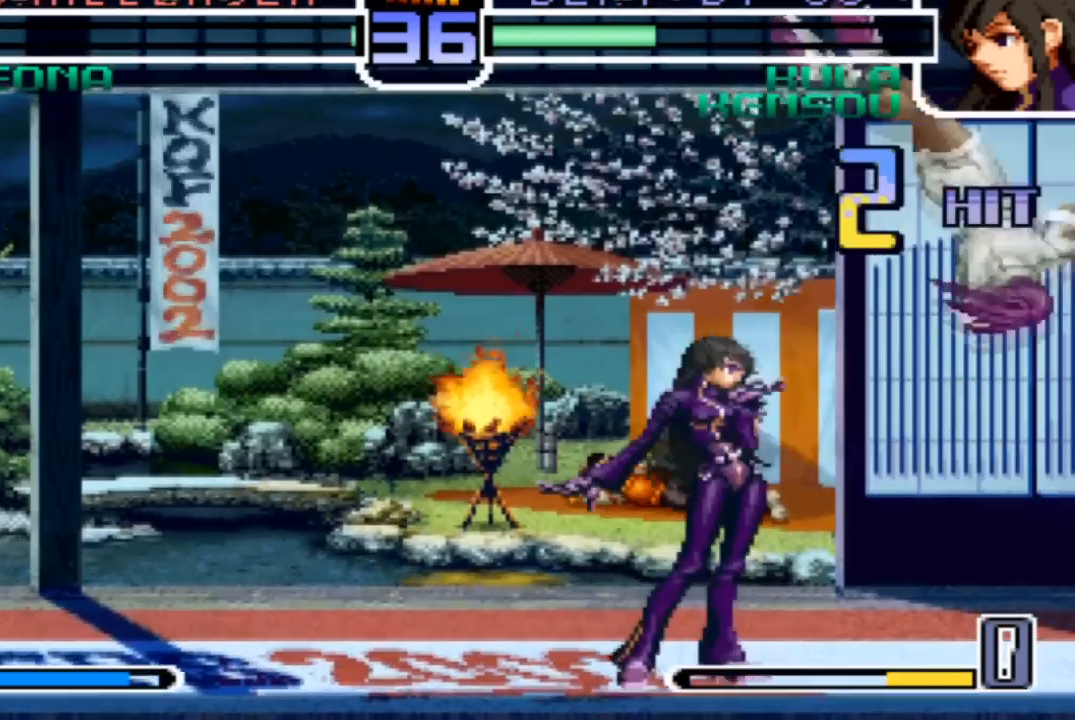
{"buttons": [], "left_stick": "down-left", "events": [[134, "left_stick", "down-left"]]}
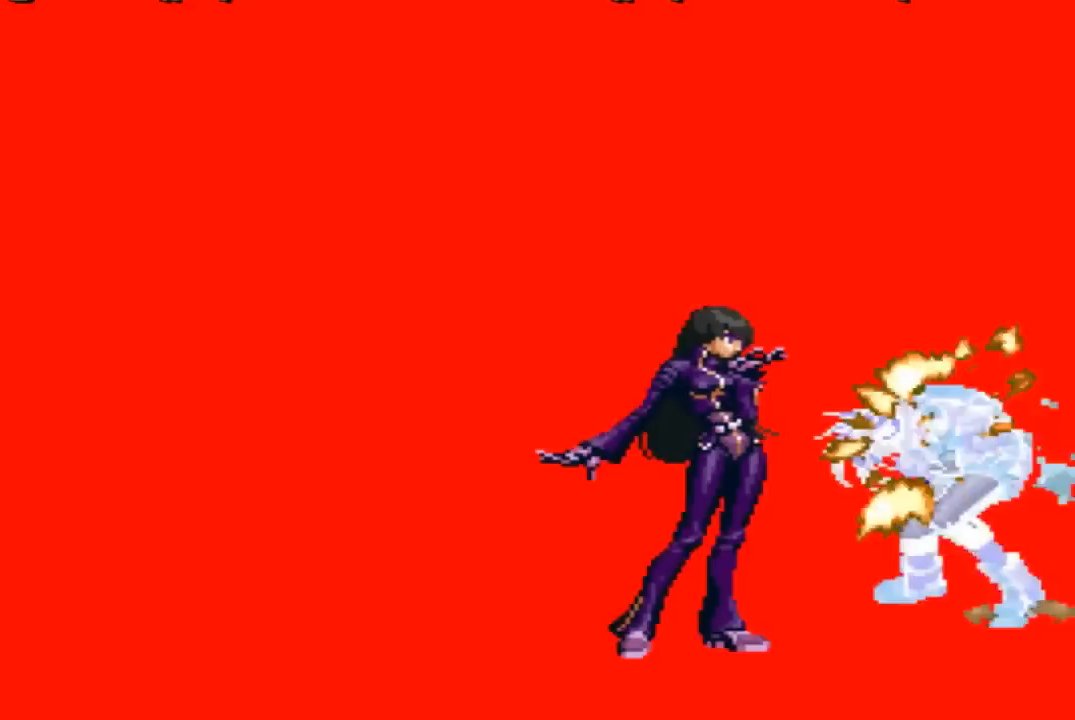
{"buttons": [], "left_stick": "center", "events": [[267, "left_stick", "center"], [300, "SQUARE", "down"], [367, "SQUARE", "up"], [400, "CROSS", "down"], [400, "SQUARE", "down"], [467, "CROSS", "up"], [467, "SQUARE", "up"]]}
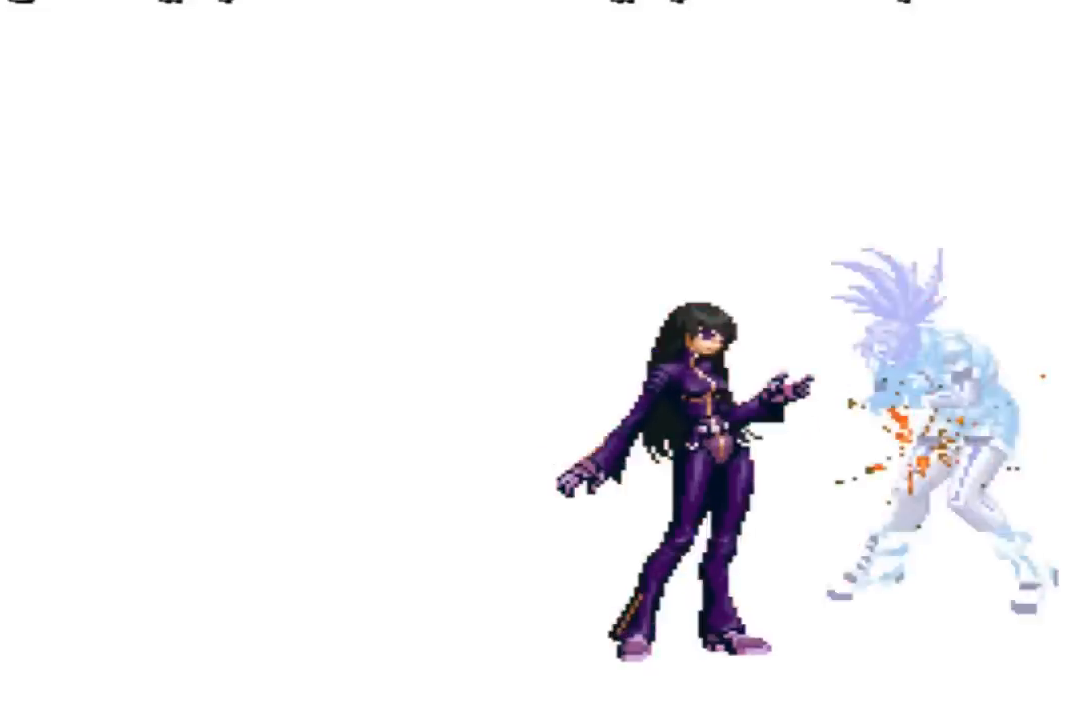
{"buttons": [], "left_stick": "center", "events": []}
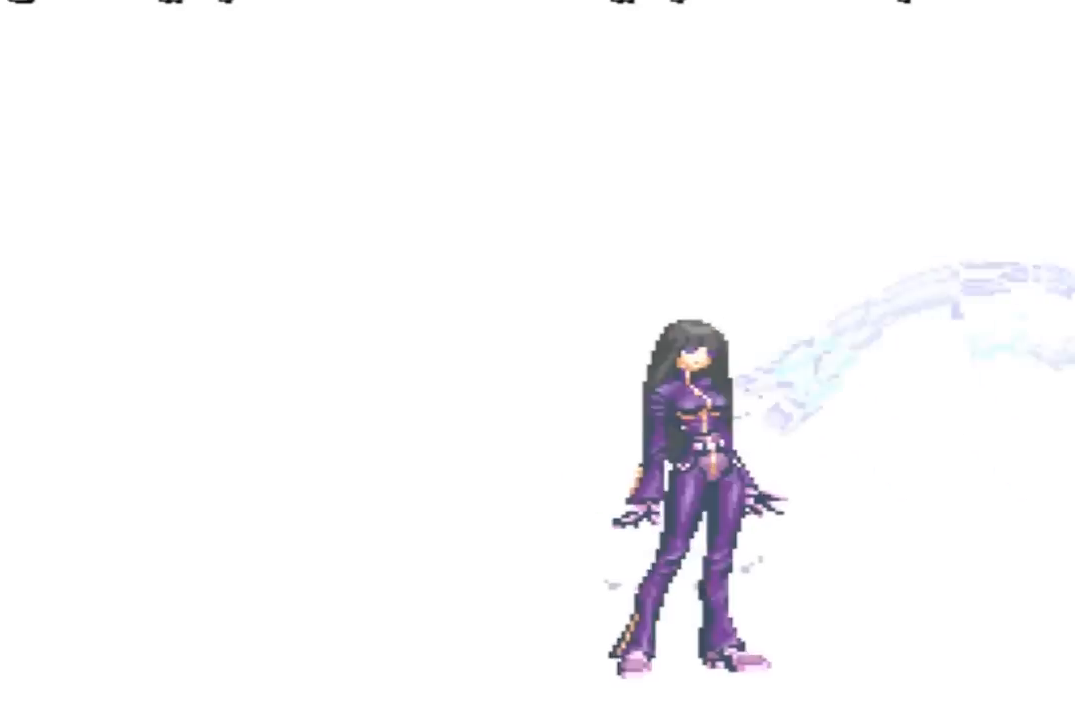
{"buttons": [], "left_stick": "center", "events": []}
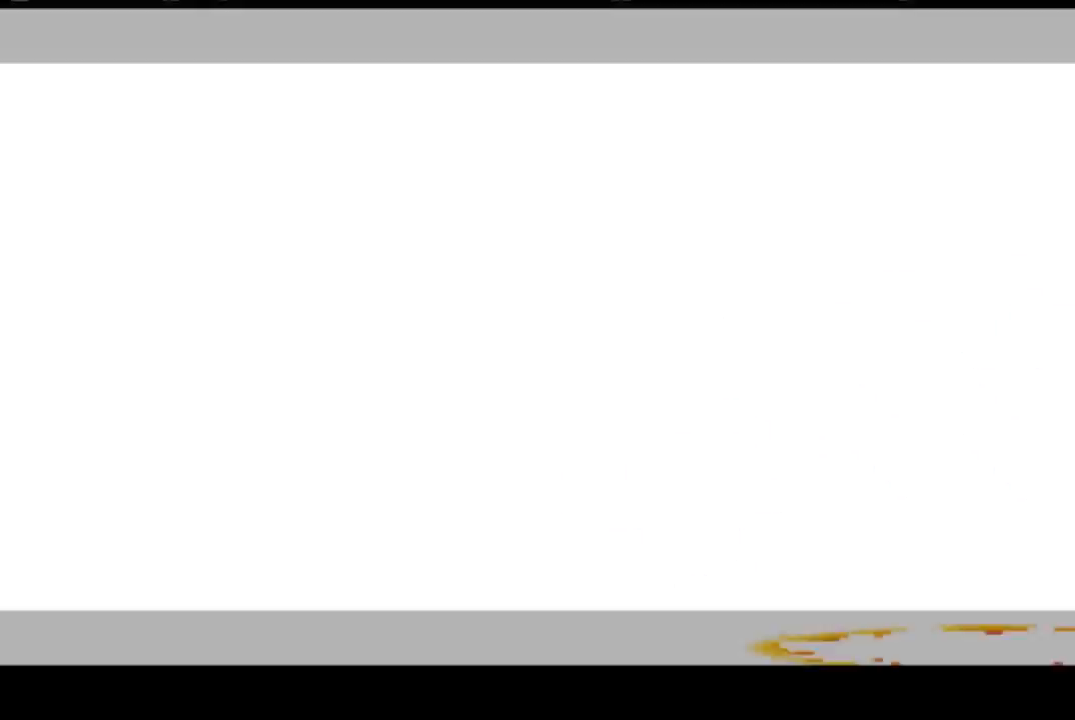
{"buttons": [], "left_stick": "center", "events": [[401, "SQUARE", "down"], [467, "SQUARE", "up"]]}
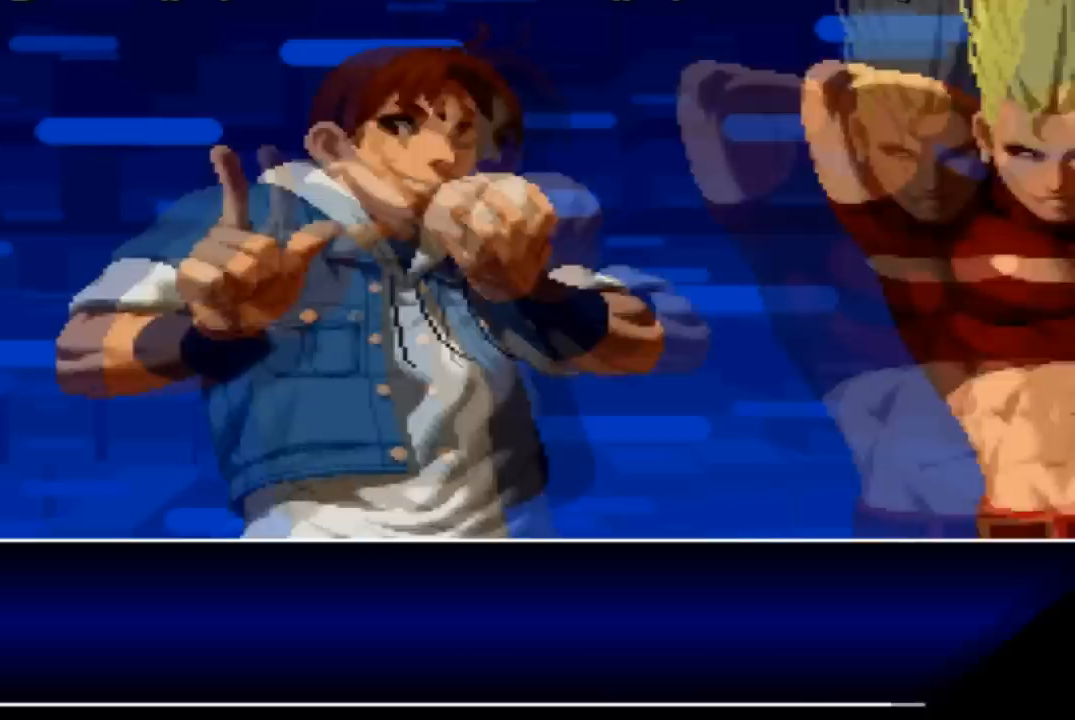
{"buttons": [], "left_stick": "center", "events": [[66, "SQUARE", "down"], [100, "CROSS", "down"], [133, "SQUARE", "up"], [167, "CROSS", "up"], [200, "SQUARE", "down"], [267, "CROSS", "down"], [300, "SQUARE", "up"], [333, "CROSS", "up"], [367, "SQUARE", "down"], [400, "CROSS", "down"], [433, "SQUARE", "up"], [467, "CROSS", "up"]]}
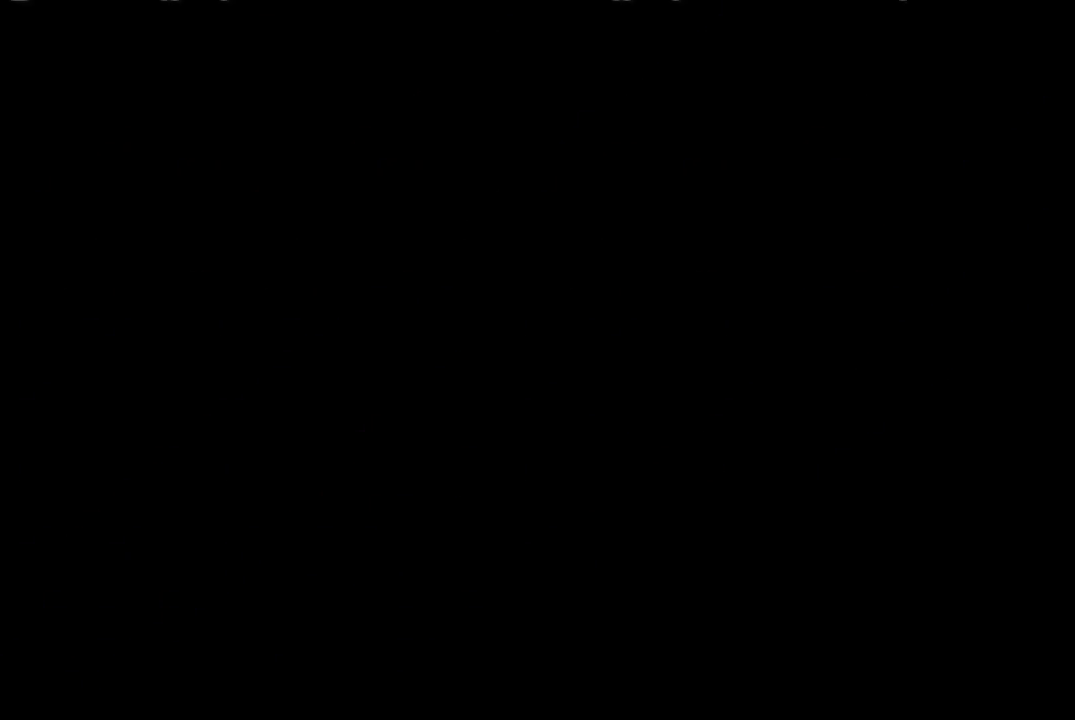
{"buttons": [], "left_stick": "center", "events": []}
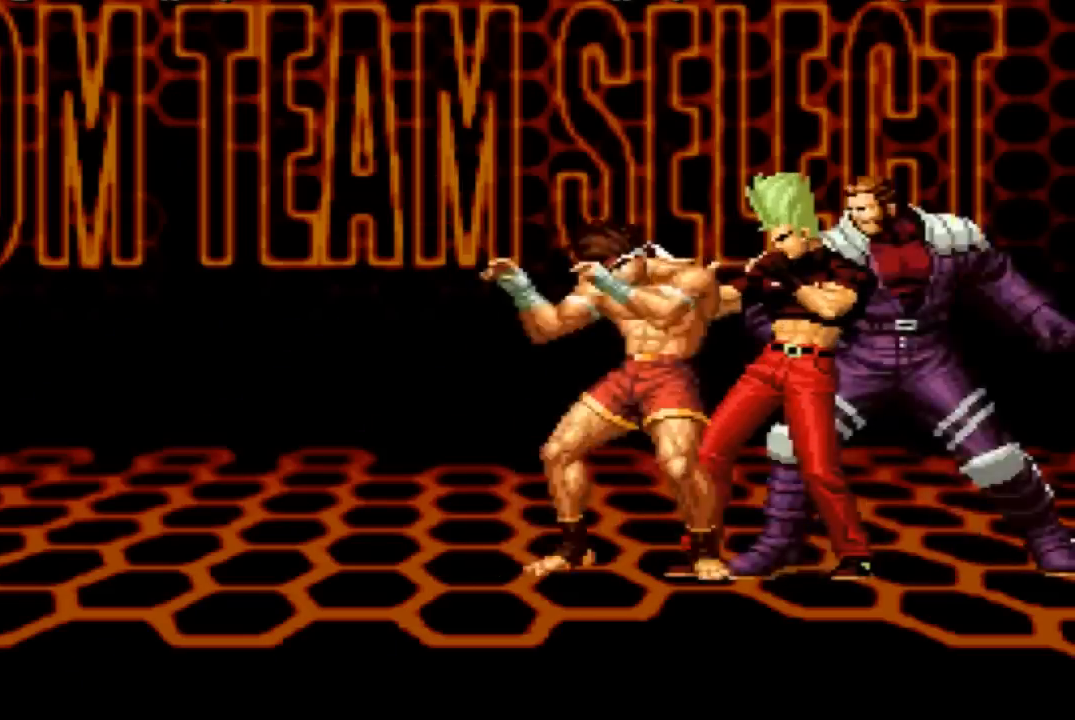
{"buttons": [], "left_stick": "center", "events": []}
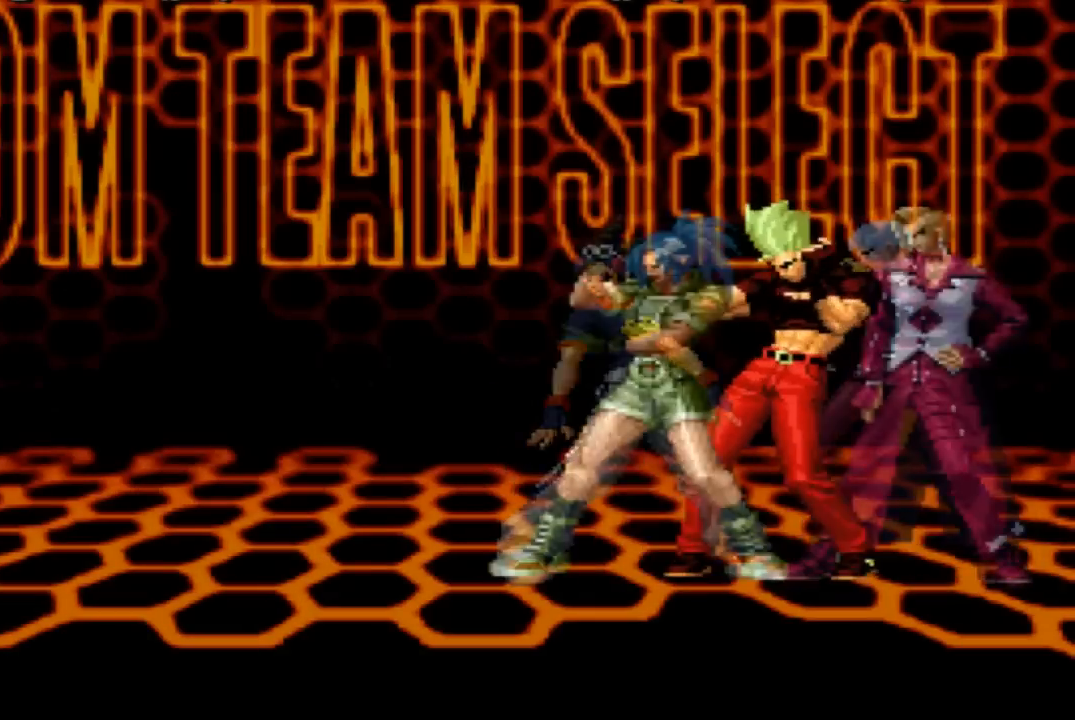
{"buttons": [], "left_stick": "down-right", "events": [[501, "left_stick", "down-right"]]}